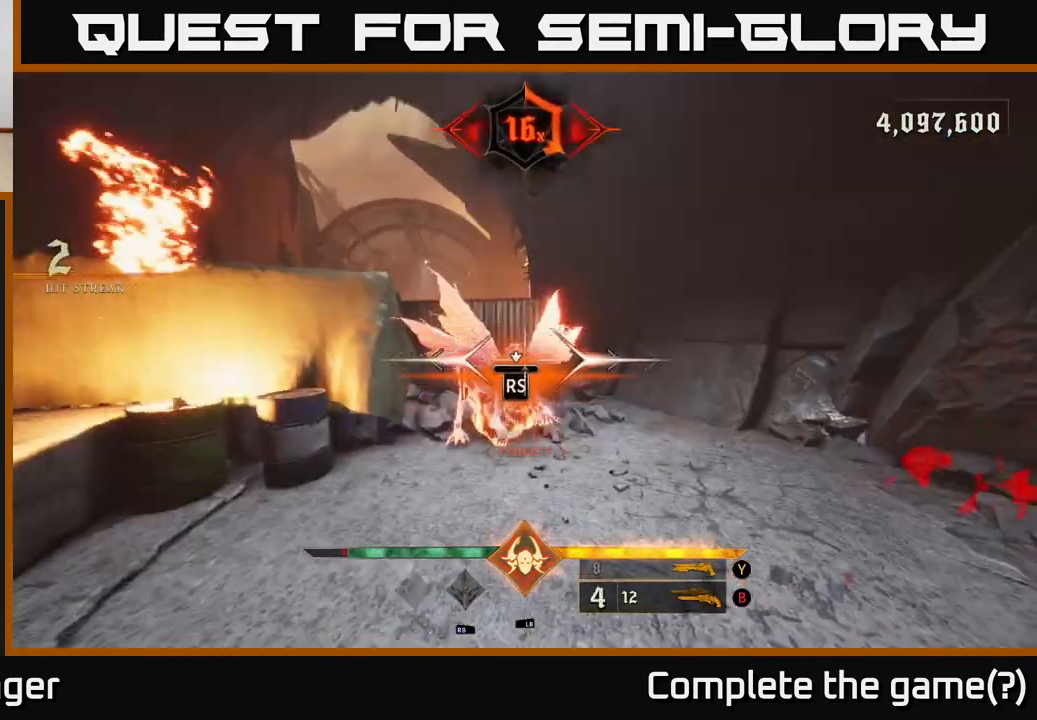
Gameplay with a controller (Xbox layout); each line is a JSON object with the inputs held at the frame after it. "events" lists button and stick changes between this image and that frame as [ms after this image, input, new state], when the widget could be followed in between.
{"buttons": [], "left_stick": "center", "right_stick": "center", "events": [[83, "left_stick", "up-left"], [217, "left_stick", "center"]]}
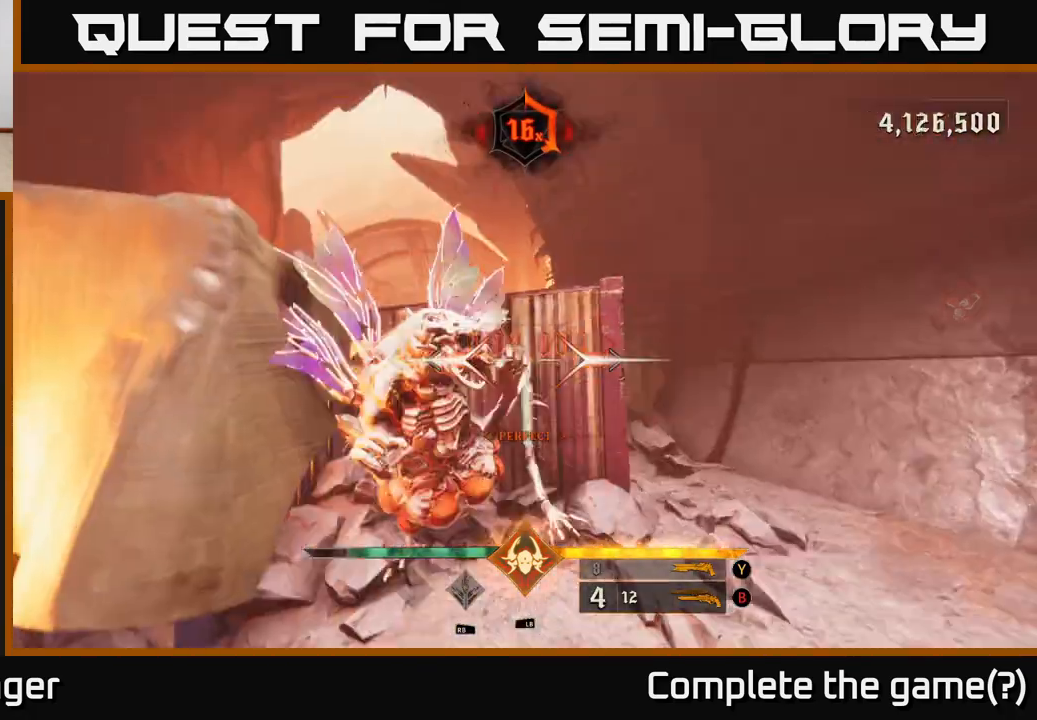
{"buttons": ["X"], "left_stick": "up-left", "right_stick": "center", "events": [[117, "left_stick", "down"], [217, "left_stick", "down-left"], [483, "X", "down"], [500, "left_stick", "up-left"]]}
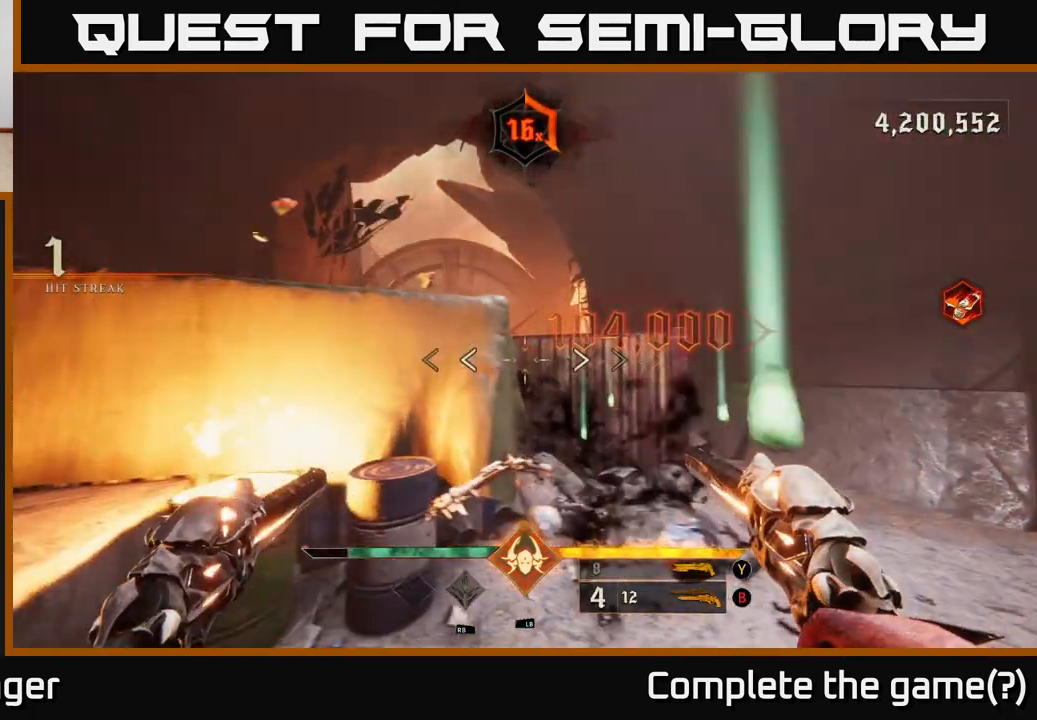
{"buttons": ["A"], "left_stick": "up", "right_stick": "center", "events": [[83, "X", "up"], [83, "left_stick", "up"], [217, "A", "down"], [350, "A", "up"], [433, "A", "down"]]}
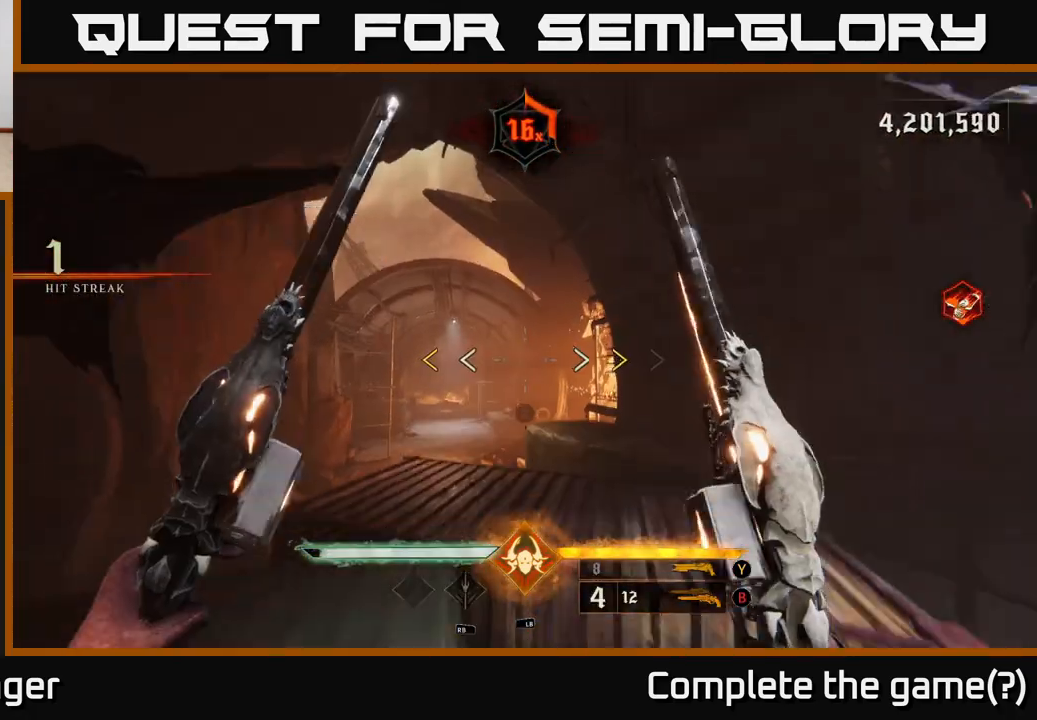
{"buttons": [], "left_stick": "up-left", "right_stick": "center", "events": [[33, "left_stick", "up-left"], [67, "A", "up"]]}
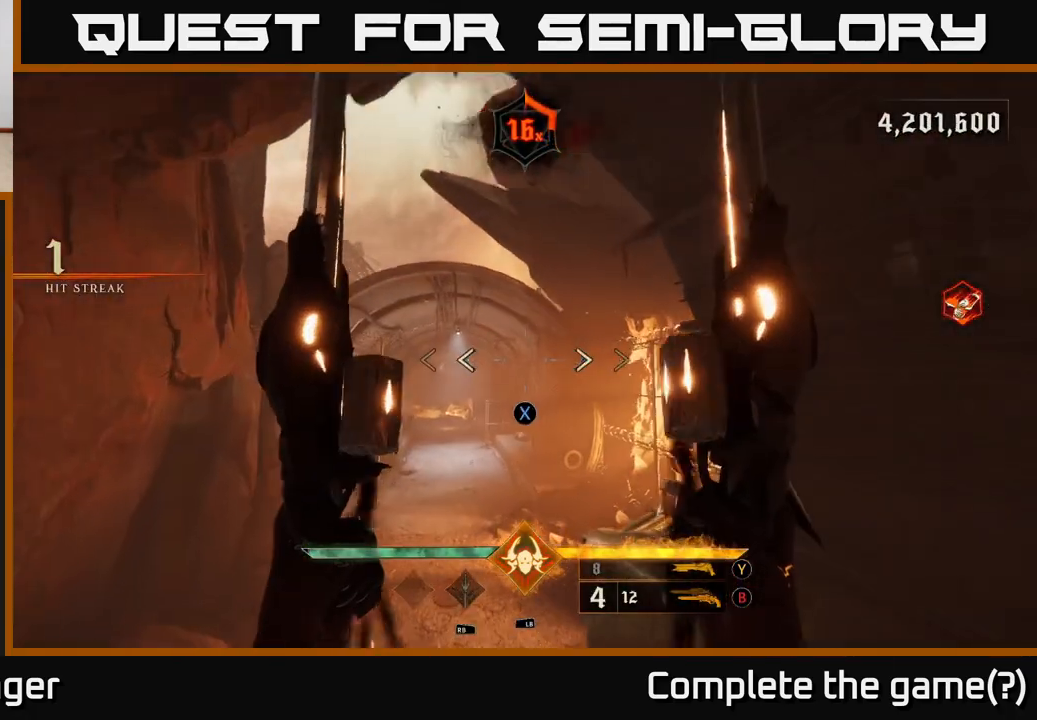
{"buttons": [], "left_stick": "up", "right_stick": "center", "events": [[33, "X", "down"], [67, "left_stick", "up"], [100, "X", "up"], [250, "right_stick", "down-left"], [383, "right_stick", "center"]]}
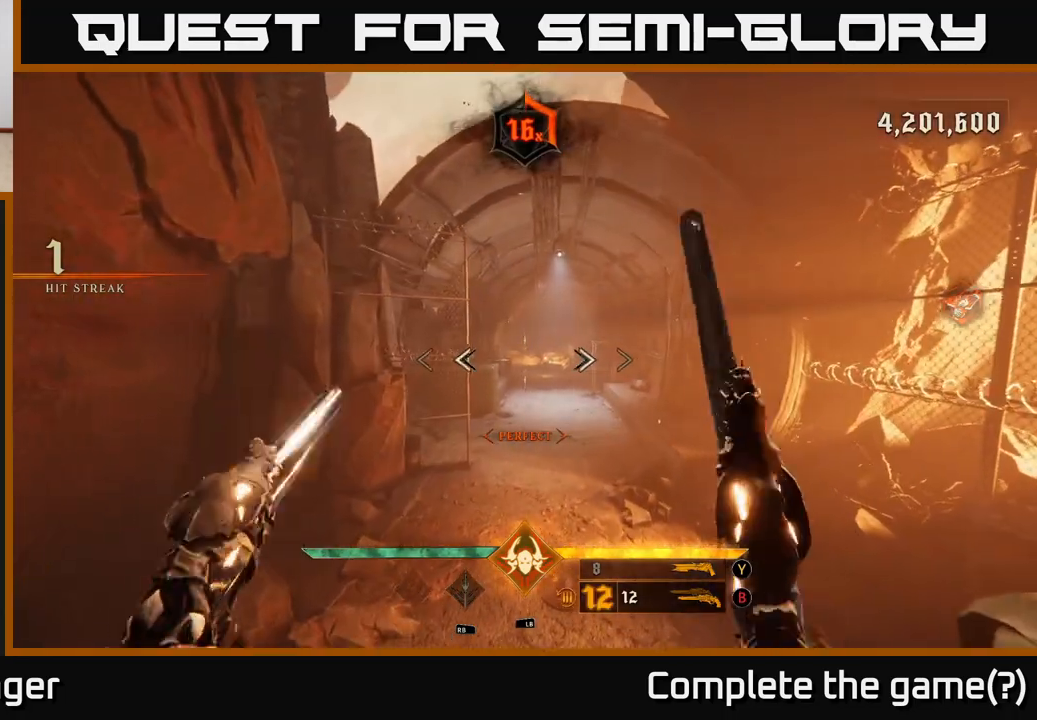
{"buttons": [], "left_stick": "up", "right_stick": "center", "events": [[100, "right_stick", "up"], [183, "right_stick", "center"]]}
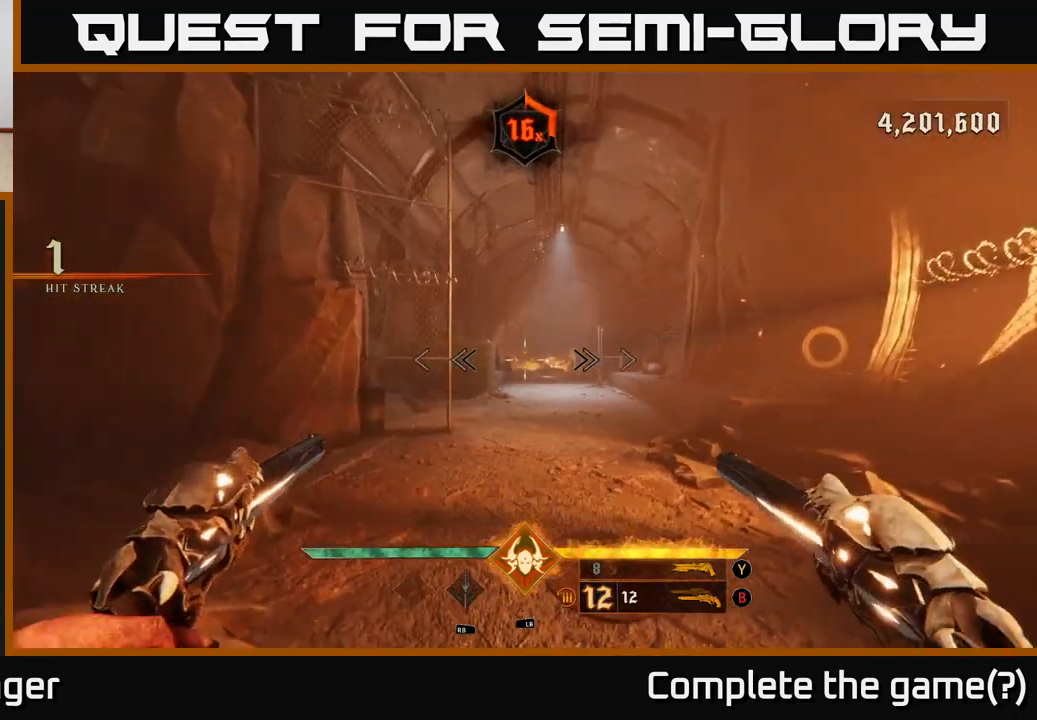
{"buttons": [], "left_stick": "up", "right_stick": "center", "events": [[117, "L2", "down"], [233, "L2", "up"]]}
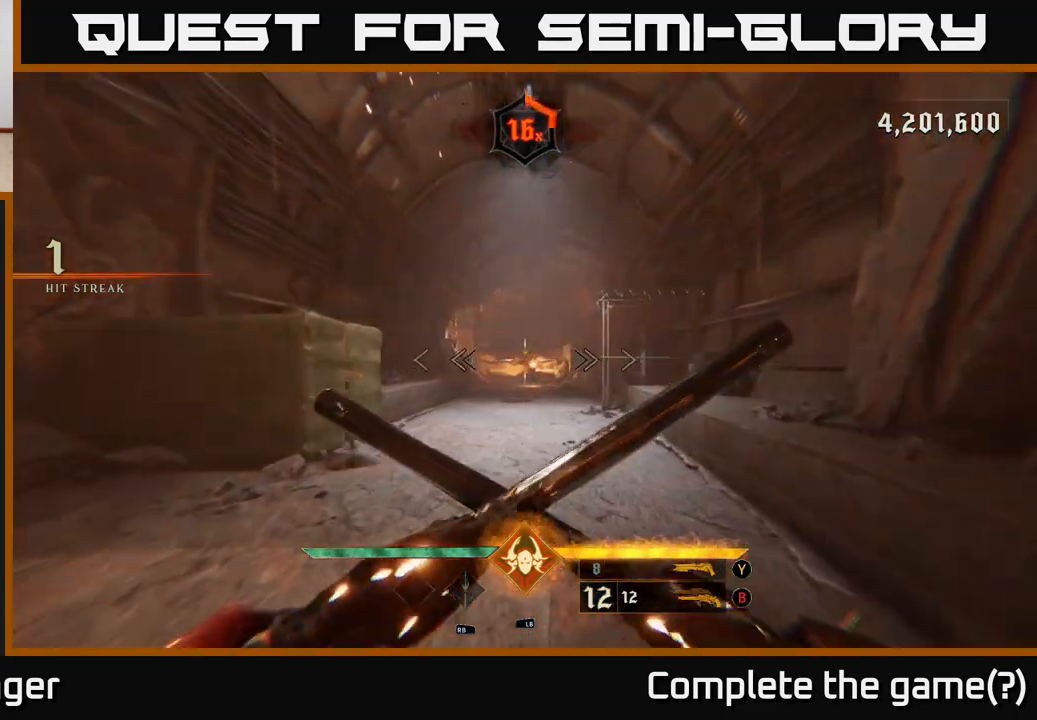
{"buttons": [], "left_stick": "up", "right_stick": "center", "events": [[100, "L2", "down"], [250, "L2", "up"]]}
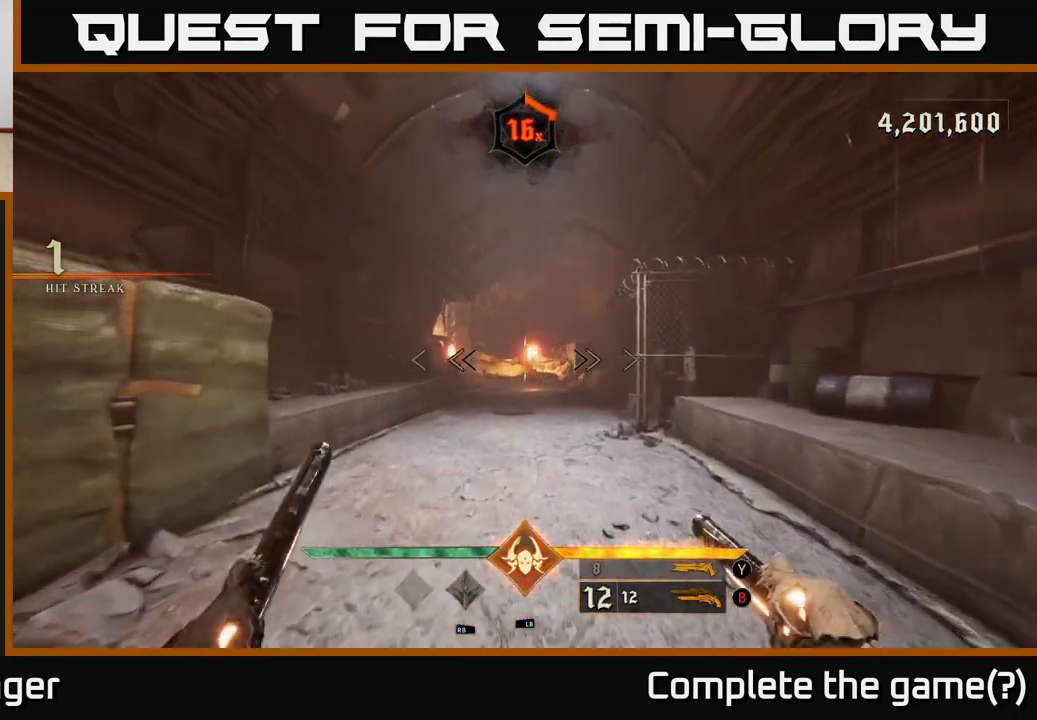
{"buttons": [], "left_stick": "up", "right_stick": "center", "events": [[150, "L2", "down"], [300, "L2", "up"]]}
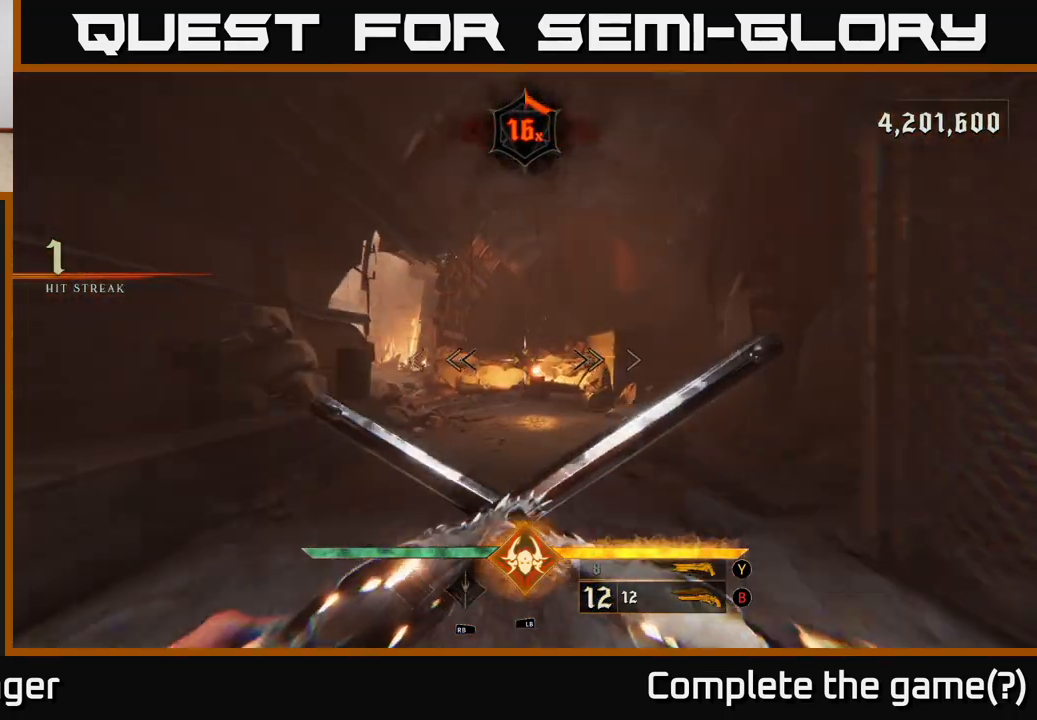
{"buttons": [], "left_stick": "up", "right_stick": "center", "events": [[217, "L2", "down"], [333, "L2", "up"]]}
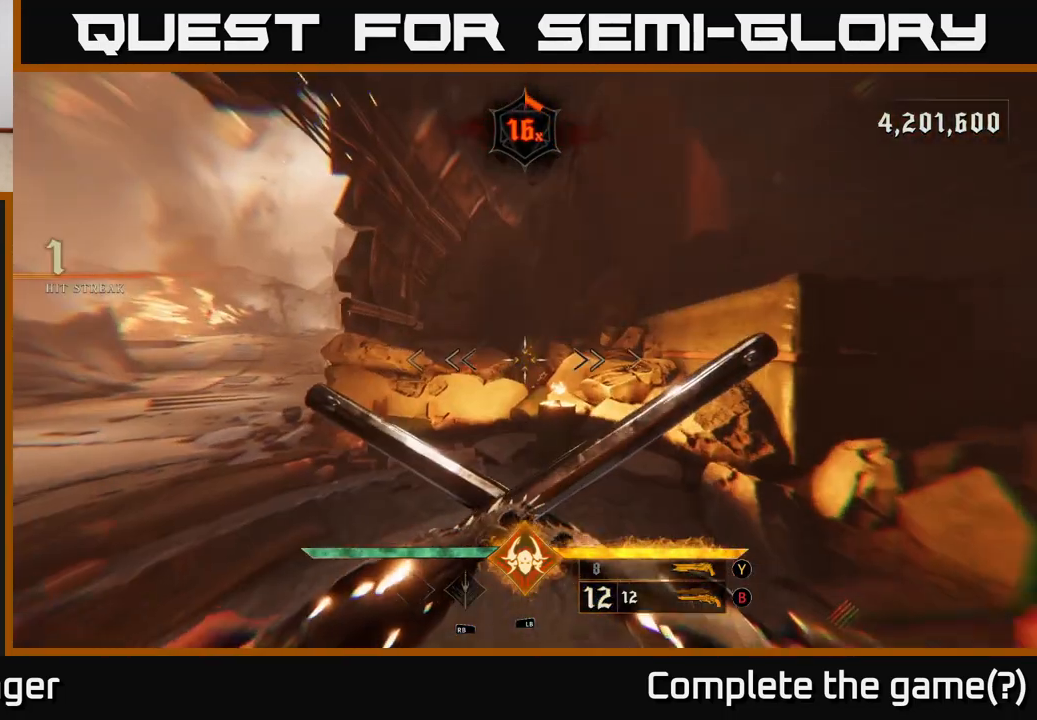
{"buttons": [], "left_stick": "up-left", "right_stick": "center", "events": [[100, "right_stick", "down-left"], [200, "right_stick", "left"], [267, "L2", "down"], [267, "left_stick", "up-left"], [350, "right_stick", "center"], [383, "L2", "up"]]}
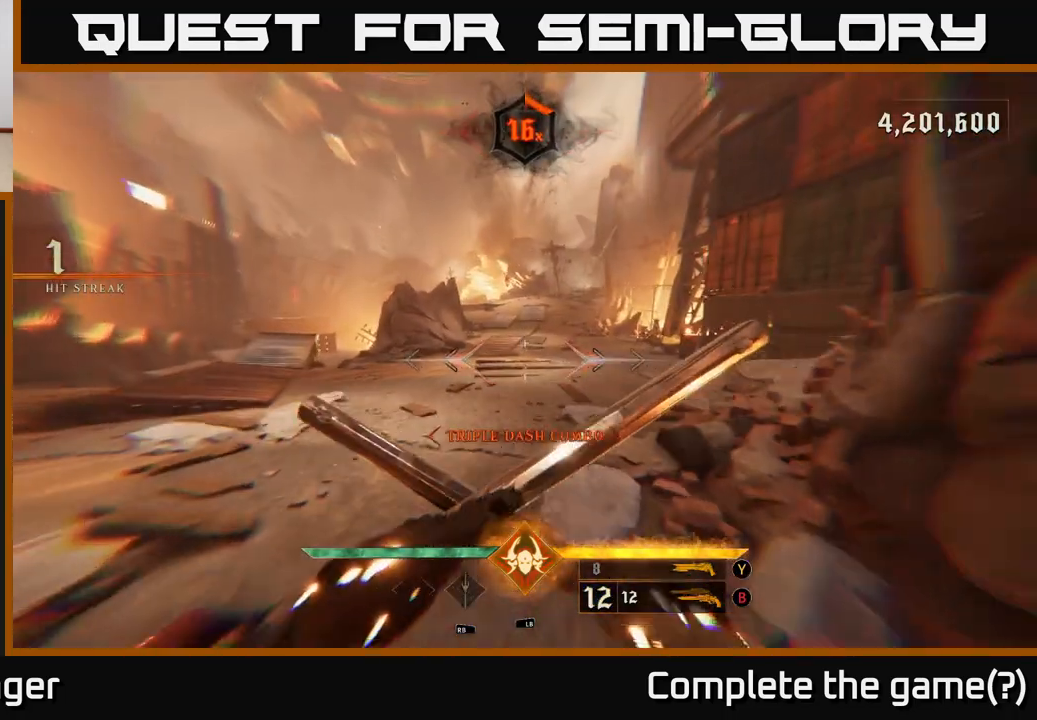
{"buttons": [], "left_stick": "up-left", "right_stick": "center", "events": [[233, "right_stick", "left"], [433, "right_stick", "center"]]}
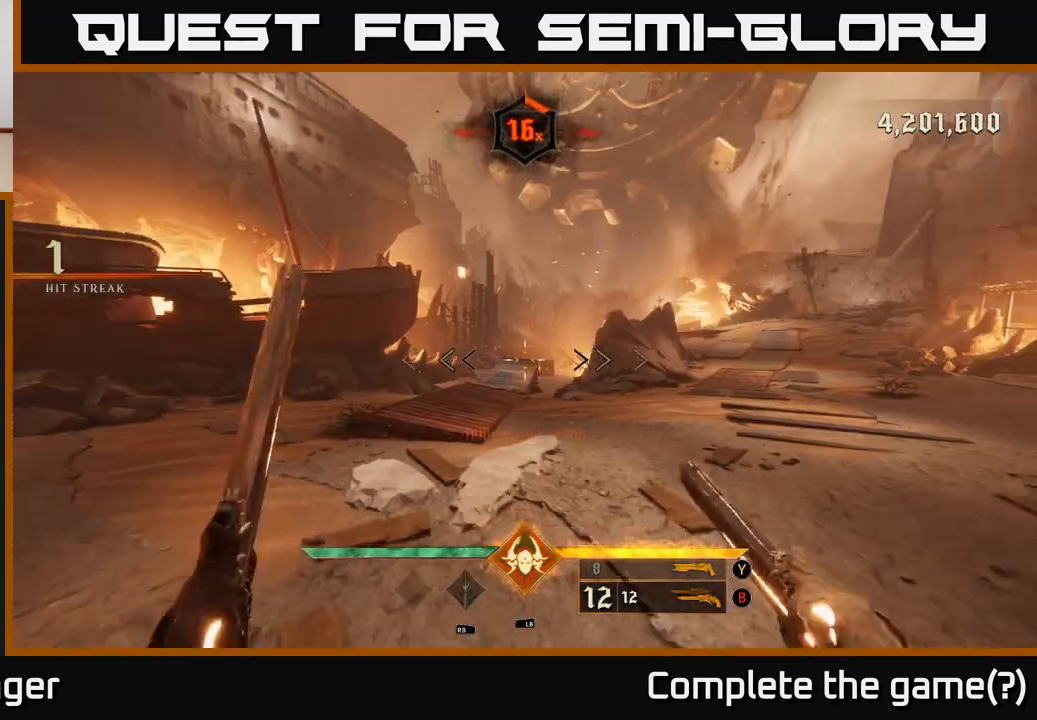
{"buttons": [], "left_stick": "up", "right_stick": "center", "events": [[100, "left_stick", "up"], [317, "L2", "down"], [450, "L2", "up"]]}
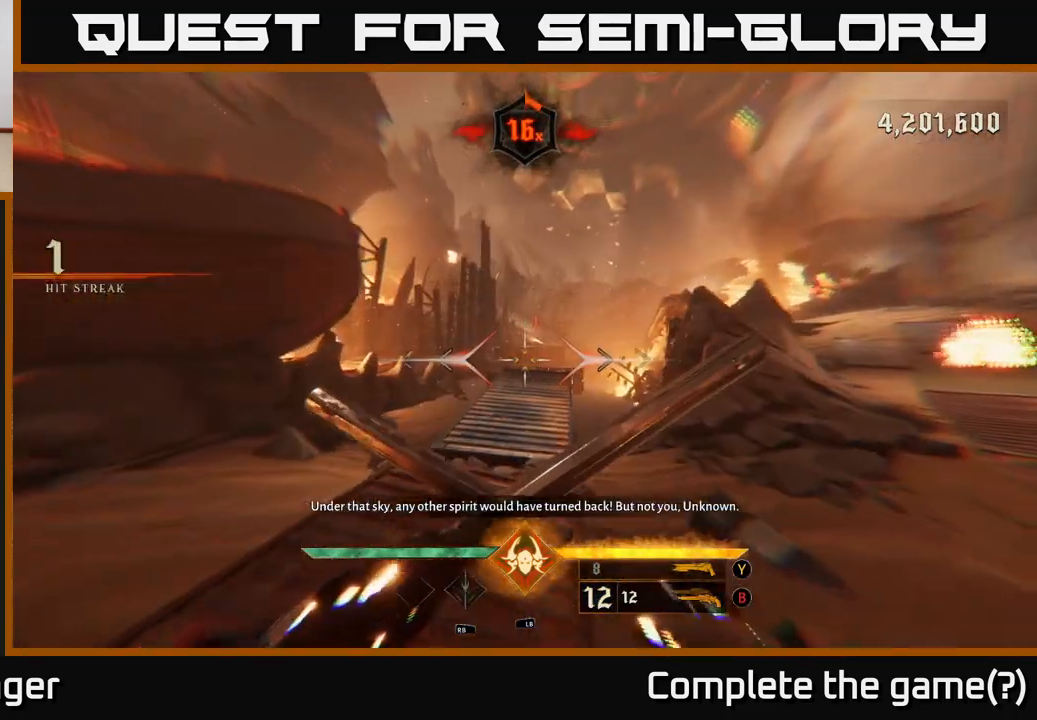
{"buttons": [], "left_stick": "up", "right_stick": "center", "events": [[200, "right_stick", "up-right"], [283, "L2", "down"], [333, "right_stick", "center"], [450, "L2", "up"]]}
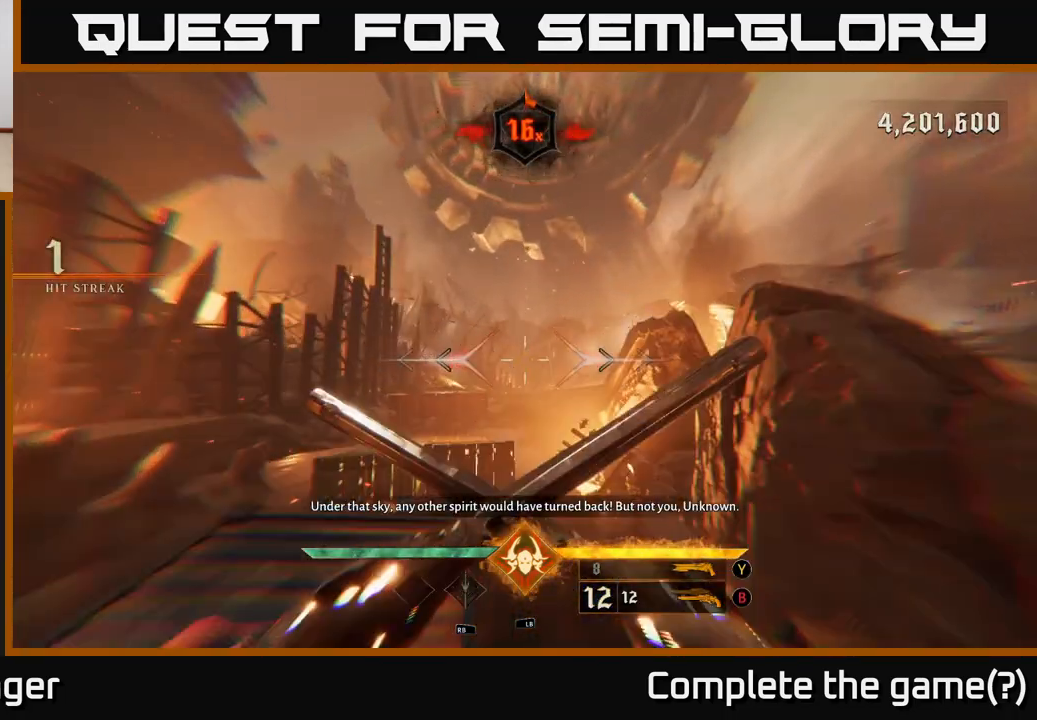
{"buttons": ["A"], "left_stick": "up", "right_stick": "center", "events": [[17, "right_stick", "down"], [200, "right_stick", "center"], [317, "A", "down"]]}
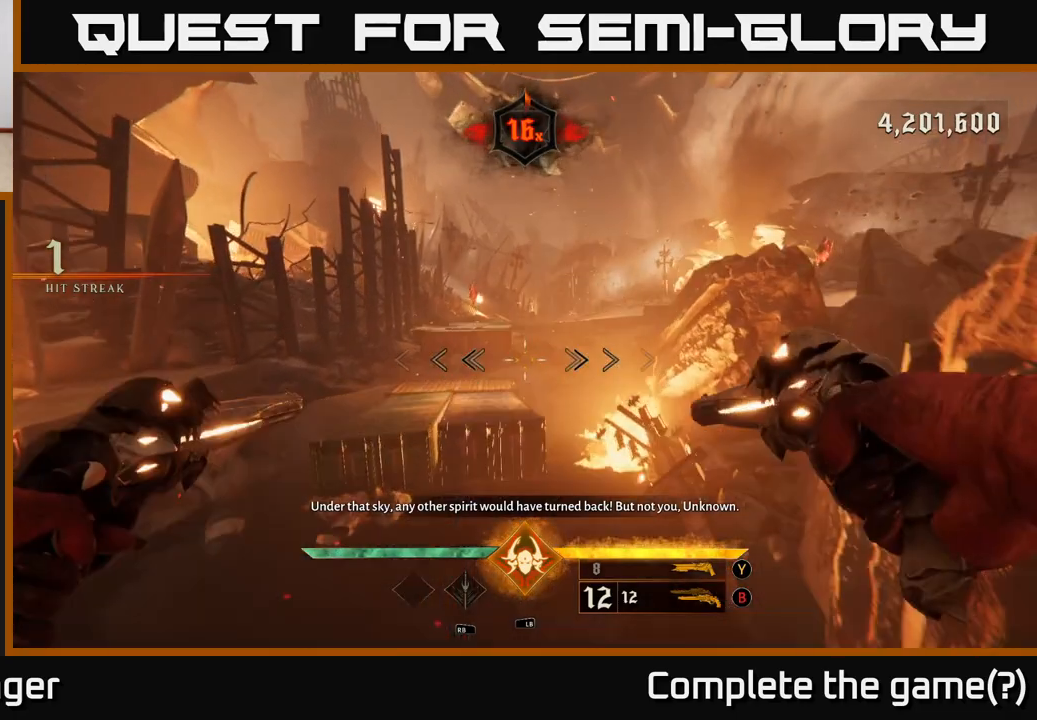
{"buttons": [], "left_stick": "up", "right_stick": "center", "events": [[17, "A", "up"], [333, "A", "down"], [483, "A", "up"]]}
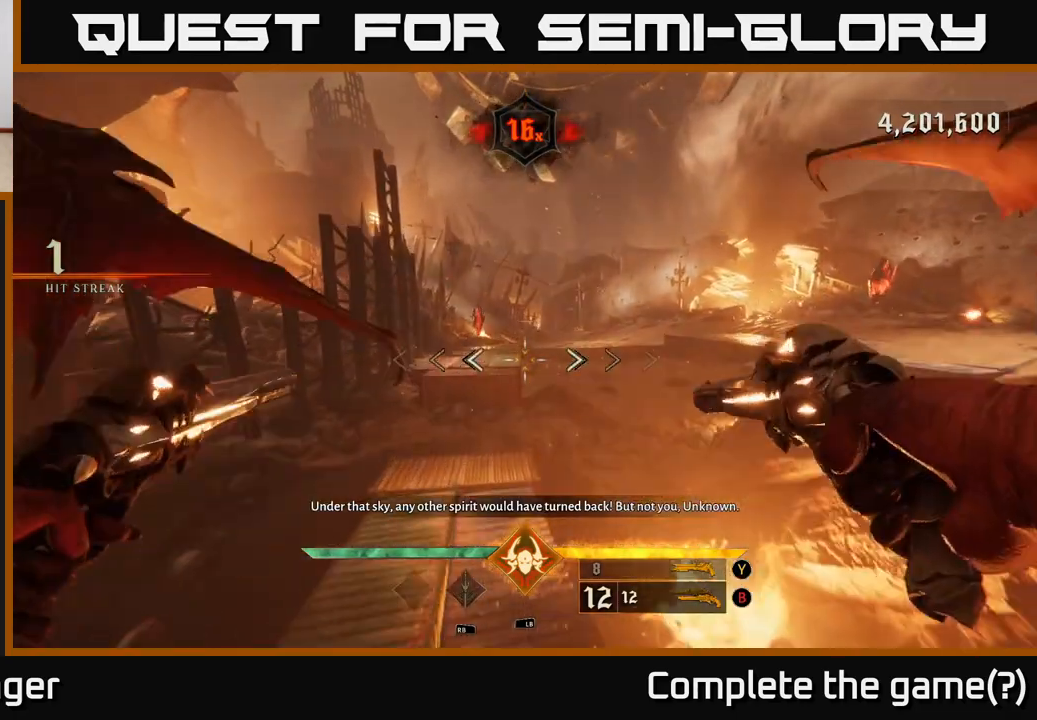
{"buttons": [], "left_stick": "up-left", "right_stick": "center", "events": [[167, "left_stick", "up-left"], [200, "right_stick", "right"], [417, "right_stick", "center"]]}
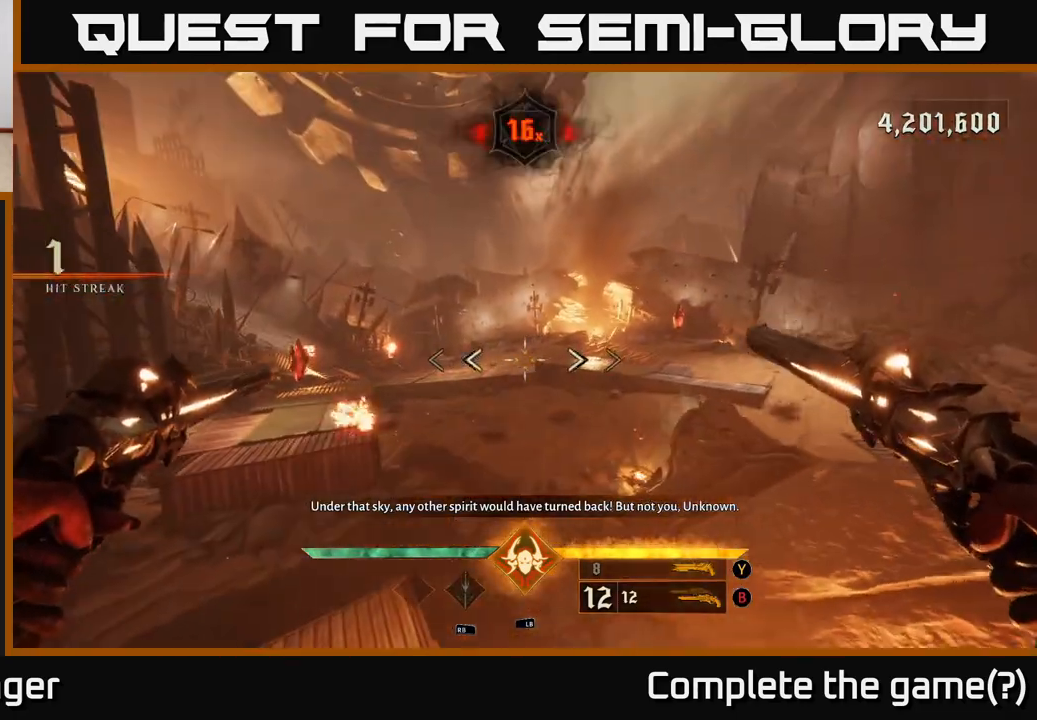
{"buttons": [], "left_stick": "up-left", "right_stick": "center", "events": [[150, "right_stick", "up-left"], [350, "right_stick", "center"]]}
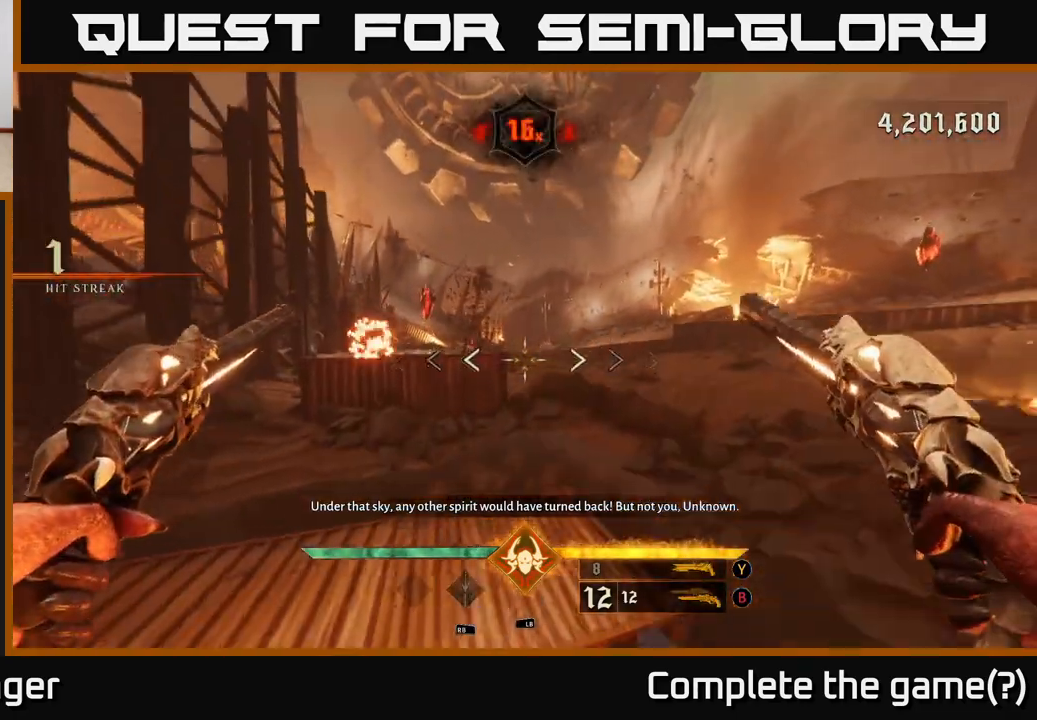
{"buttons": ["R2"], "left_stick": "up", "right_stick": "center", "events": [[217, "left_stick", "center"], [233, "right_stick", "up-left"], [400, "right_stick", "center"], [433, "left_stick", "up"], [483, "R2", "down"]]}
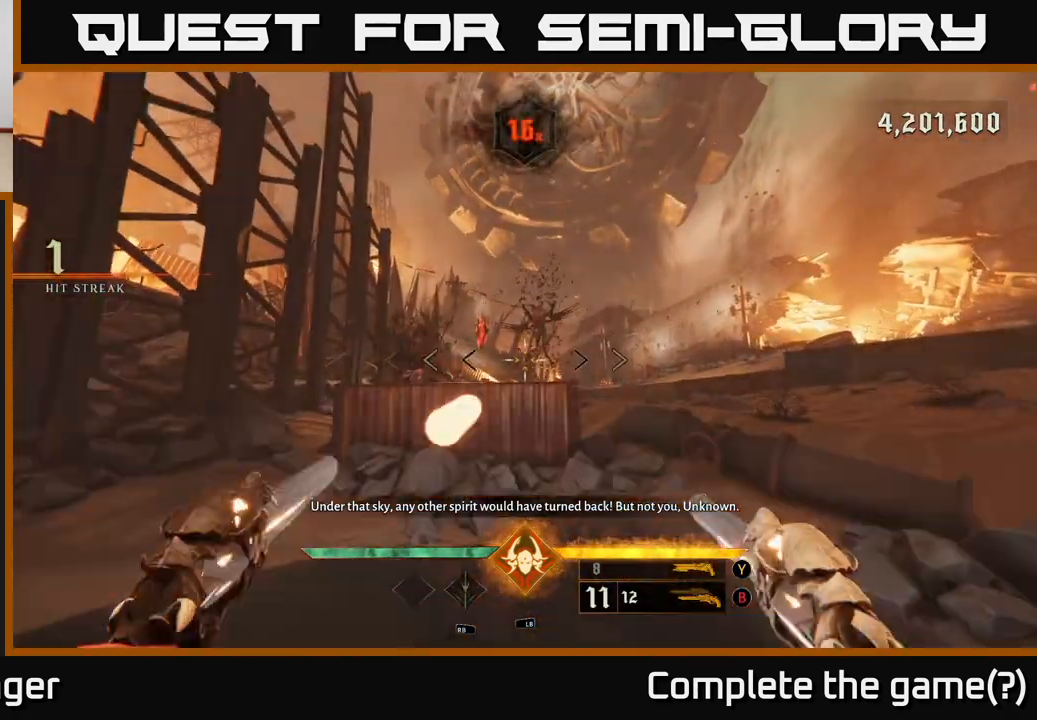
{"buttons": ["R2"], "left_stick": "down", "right_stick": "down", "events": [[17, "R2", "up"], [67, "left_stick", "center"], [300, "right_stick", "left"], [417, "left_stick", "down"], [433, "R2", "down"], [467, "right_stick", "down"]]}
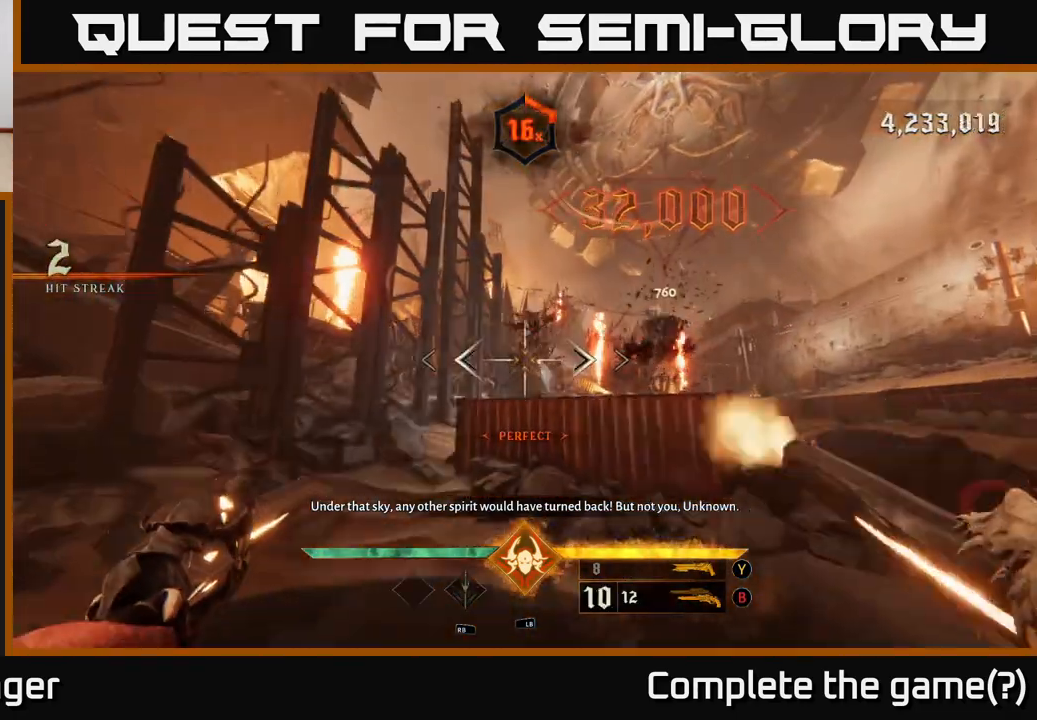
{"buttons": [], "left_stick": "center", "right_stick": "center", "events": [[17, "R2", "up"], [17, "right_stick", "center"], [267, "left_stick", "center"], [300, "right_stick", "down-right"], [433, "right_stick", "center"]]}
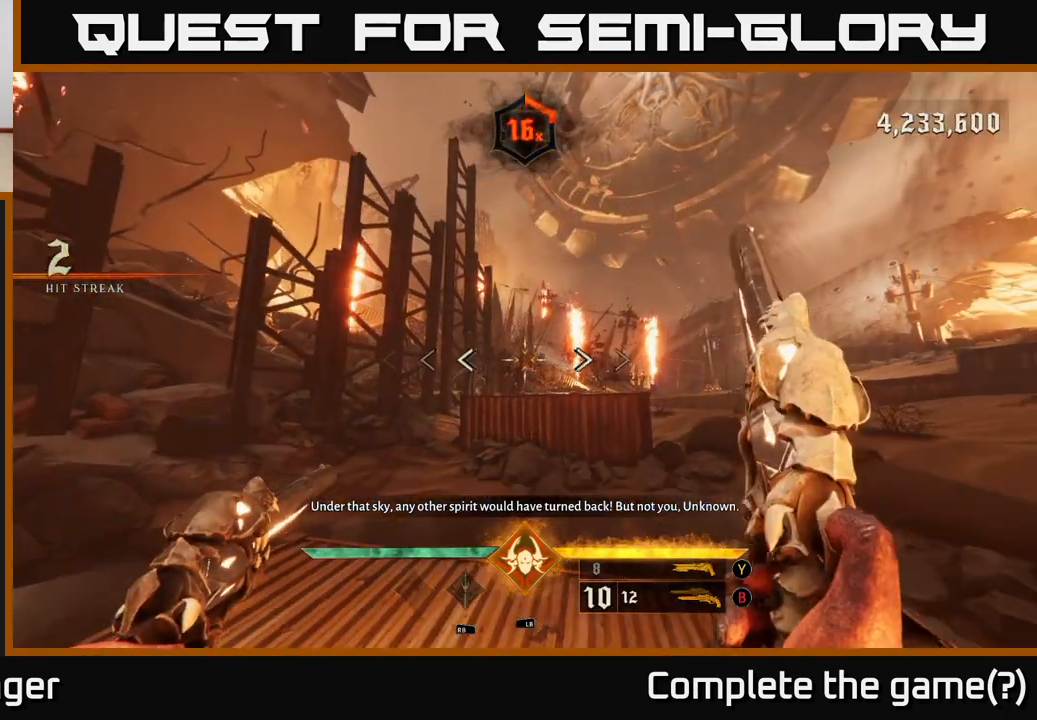
{"buttons": [], "left_stick": "up-right", "right_stick": "center", "events": [[17, "R2", "down"], [33, "left_stick", "left"], [67, "R2", "up"], [250, "left_stick", "up"], [400, "left_stick", "up-right"]]}
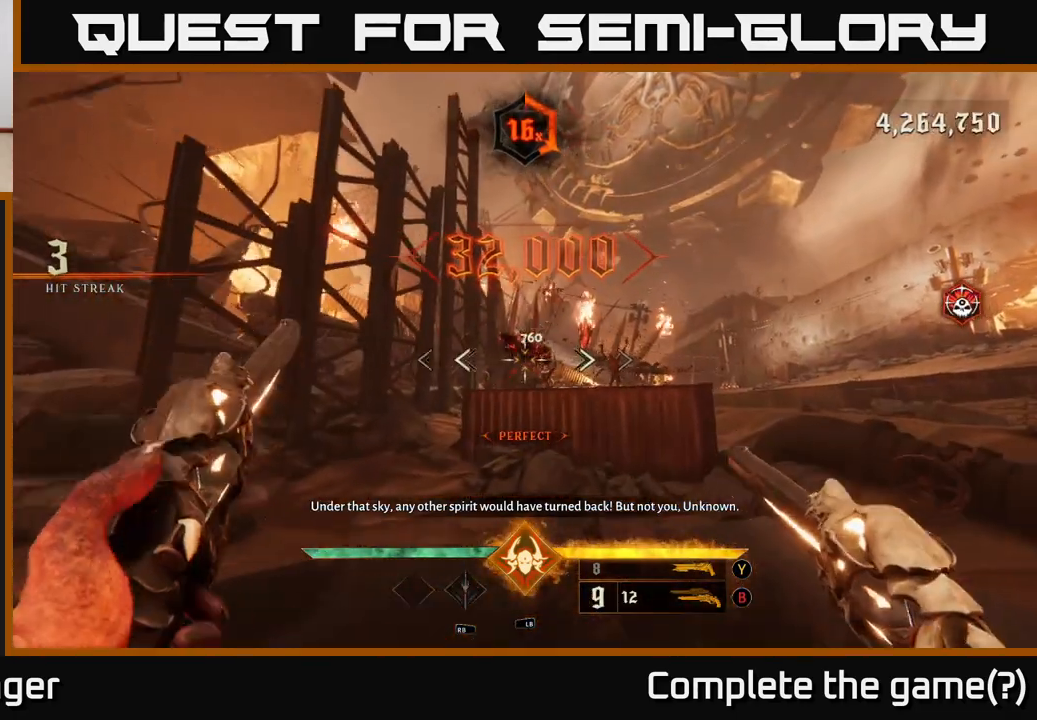
{"buttons": [], "left_stick": "up", "right_stick": "center", "events": [[67, "A", "down"], [200, "A", "up"], [433, "left_stick", "up"]]}
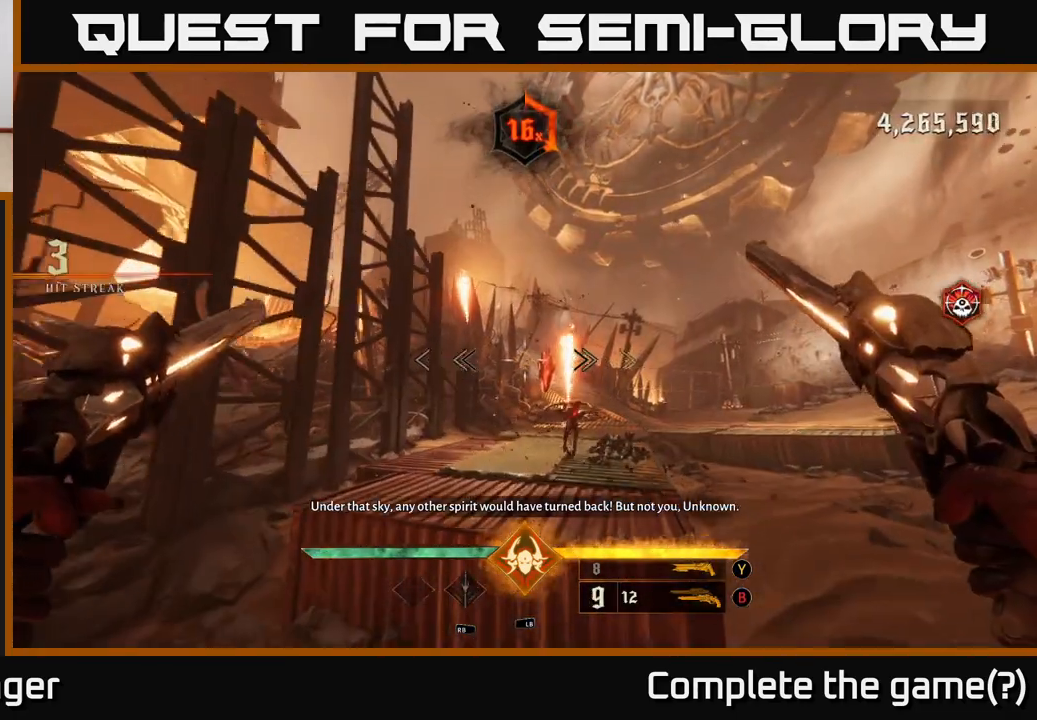
{"buttons": [], "left_stick": "down-left", "right_stick": "down", "events": [[133, "A", "down"], [183, "A", "up"], [267, "left_stick", "center"], [333, "right_stick", "down"], [483, "left_stick", "down-left"]]}
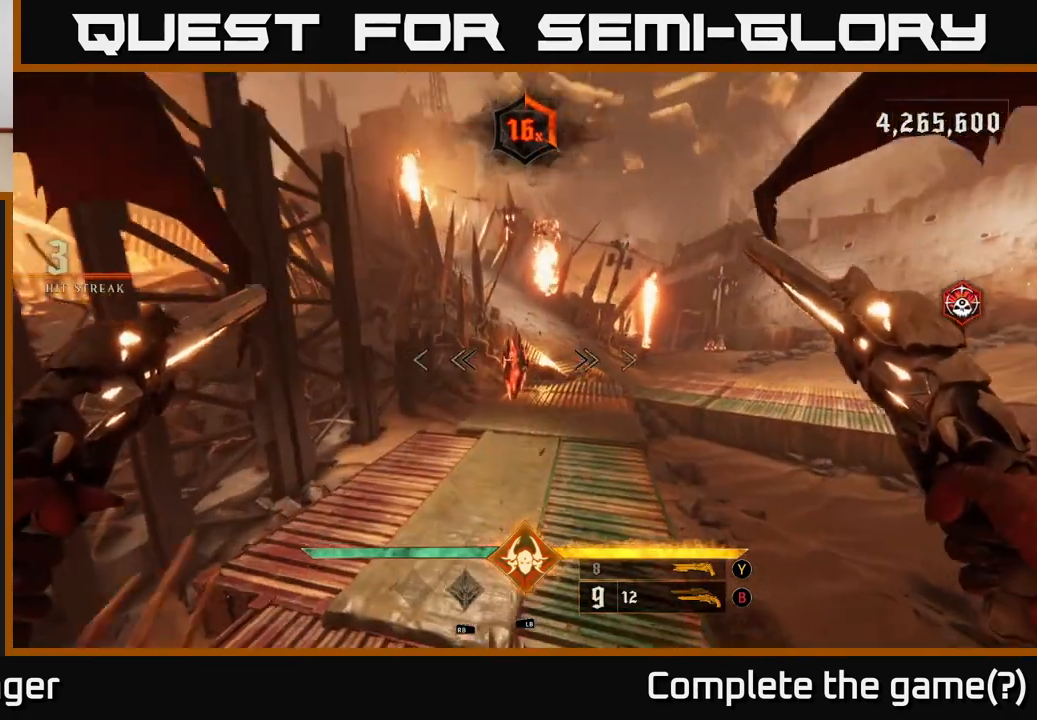
{"buttons": [], "left_stick": "left", "right_stick": "up-right", "events": [[183, "left_stick", "up"], [250, "R2", "down"], [250, "right_stick", "up-right"], [350, "R2", "up"], [467, "left_stick", "left"]]}
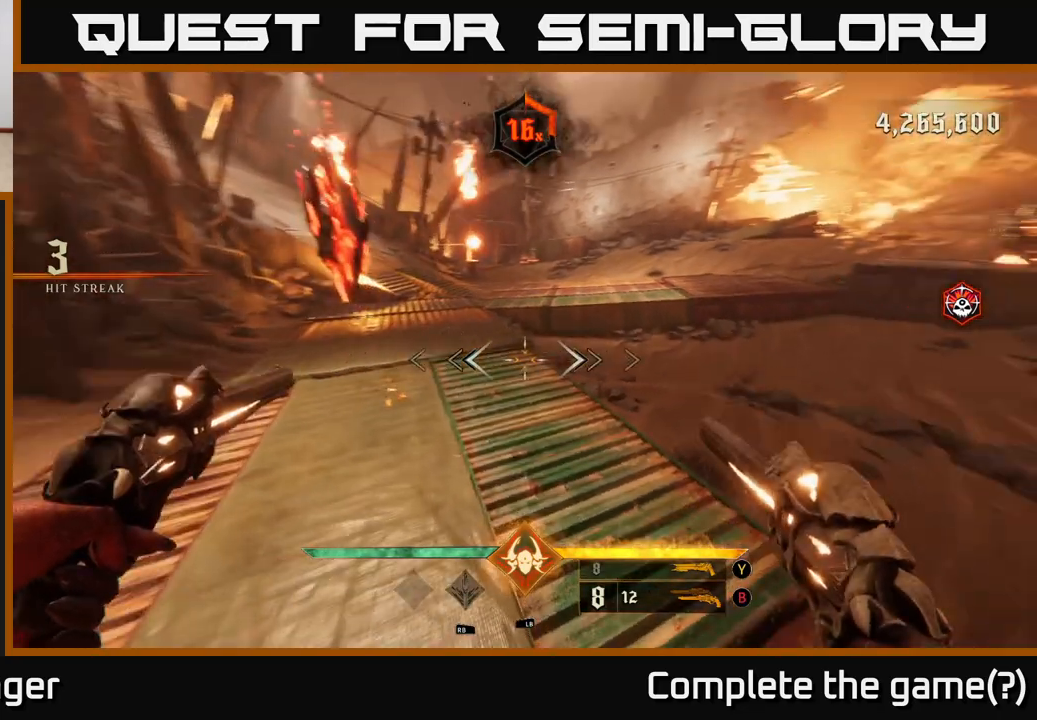
{"buttons": [], "left_stick": "left", "right_stick": "right", "events": [[183, "right_stick", "right"], [267, "left_stick", "down-left"], [450, "left_stick", "left"]]}
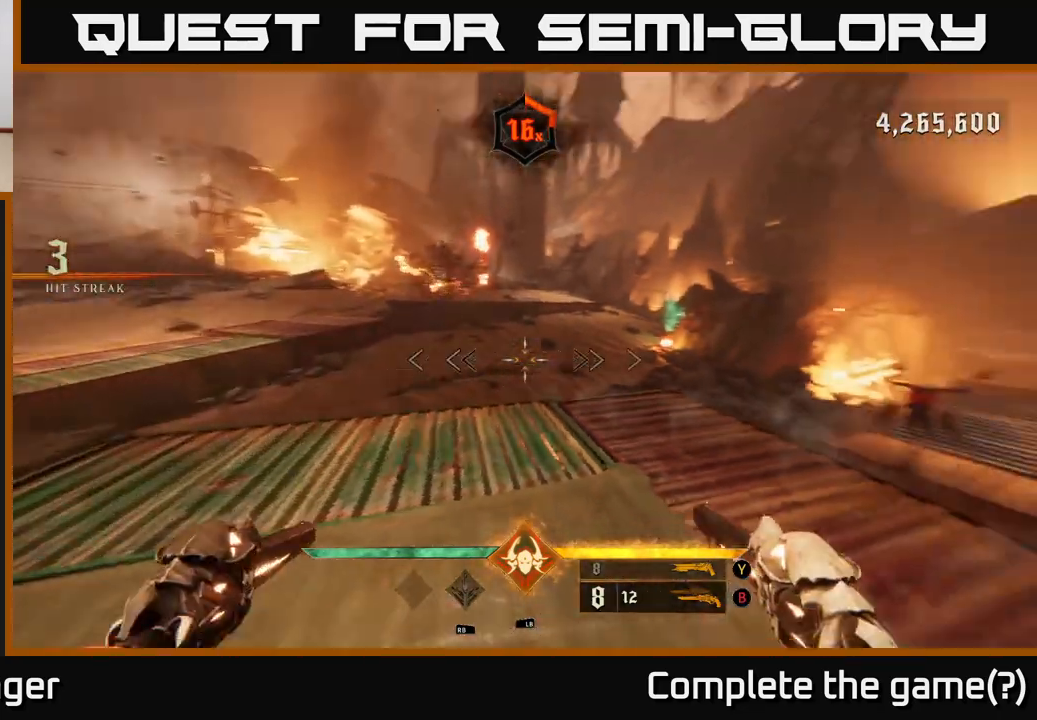
{"buttons": [], "left_stick": "up", "right_stick": "center", "events": [[100, "left_stick", "up-left"], [217, "R2", "down"], [333, "R2", "up"], [367, "right_stick", "center"], [417, "left_stick", "up"]]}
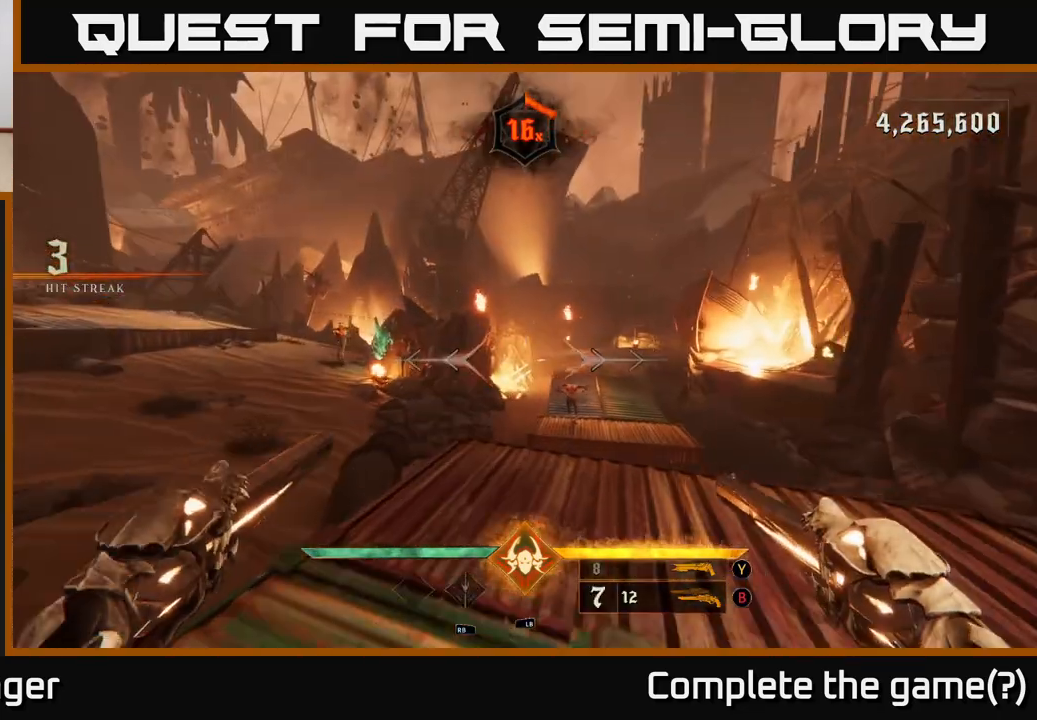
{"buttons": [], "left_stick": "center", "right_stick": "center", "events": [[100, "right_stick", "down-right"], [233, "R2", "down"], [250, "right_stick", "center"], [267, "left_stick", "center"], [350, "R2", "up"]]}
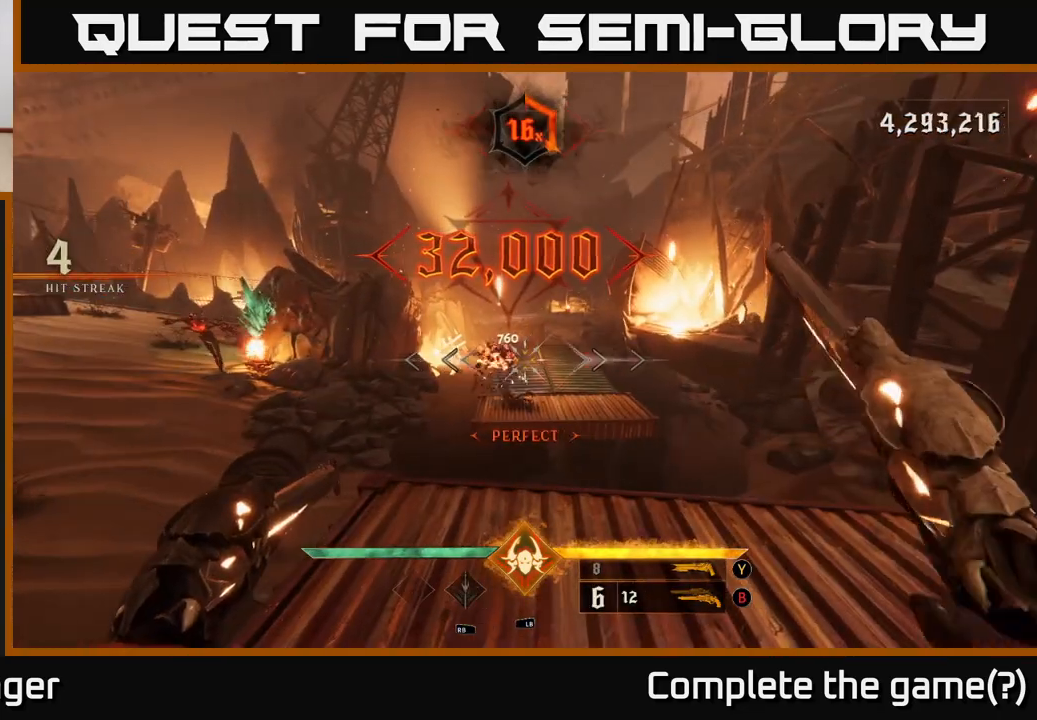
{"buttons": [], "left_stick": "up-left", "right_stick": "center", "events": [[183, "left_stick", "left"], [267, "right_stick", "left"], [433, "left_stick", "up-left"], [467, "right_stick", "center"]]}
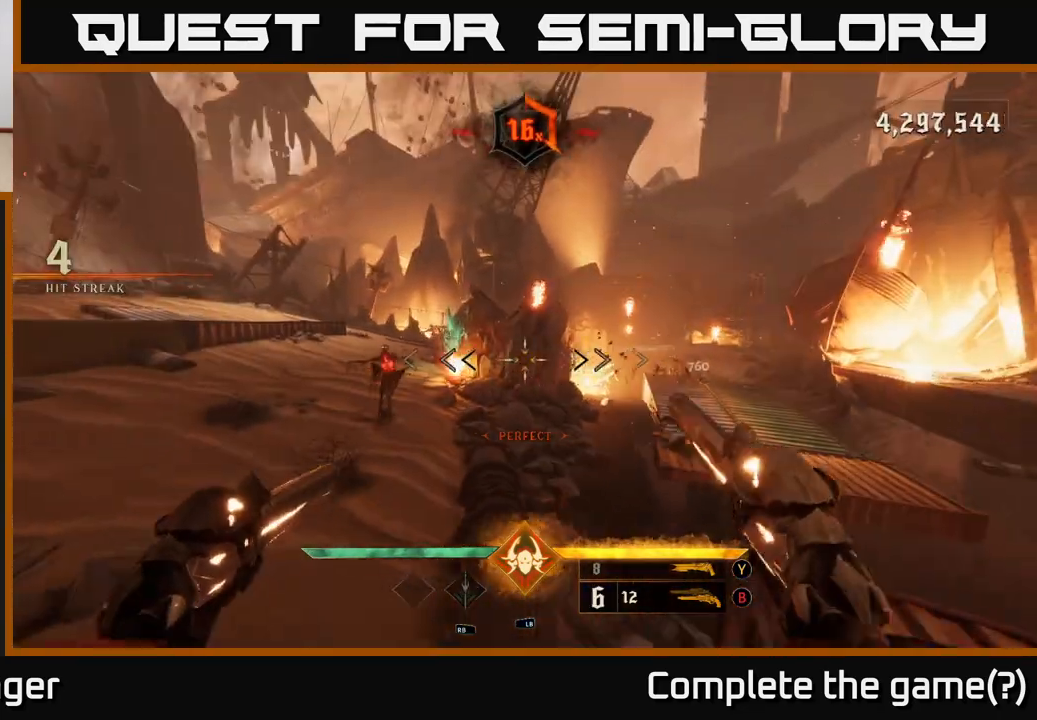
{"buttons": [], "left_stick": "up-left", "right_stick": "center", "events": [[150, "left_stick", "left"], [150, "right_stick", "left"], [283, "R2", "down"], [283, "right_stick", "center"], [383, "R2", "up"], [383, "left_stick", "up-left"]]}